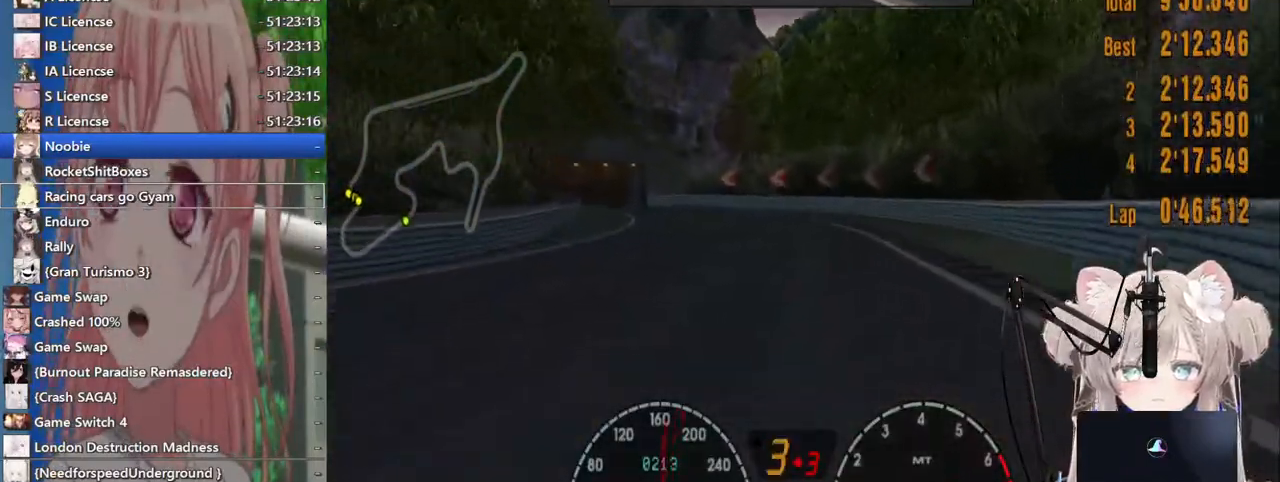
Gameplay with a controller (PlayStation layout); each line is a JSON object with the inputs held at the frame after it (dt_ms = milliseconds from this image to that frame). "events" lists button and stick changes between this image and that frame as [ms after this image, input, new state], when the widget could be followed in between. Not read: L1 R1.
{"dt_ms": 500, "buttons": ["L2"], "left_stick": "left", "right_stick": "center", "events": [[100, "R2", "down"], [217, "R2", "up"], [317, "L2", "down"]]}
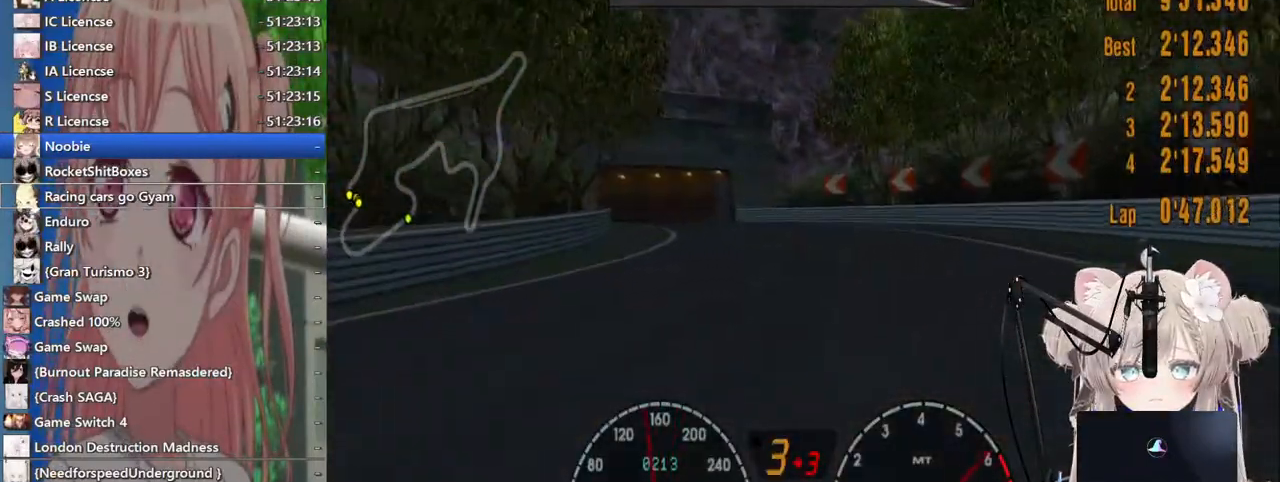
{"dt_ms": 500, "buttons": ["R2"], "left_stick": "left", "right_stick": "center", "events": [[33, "L2", "up"], [233, "R2", "down"], [333, "R2", "up"], [483, "R2", "down"]]}
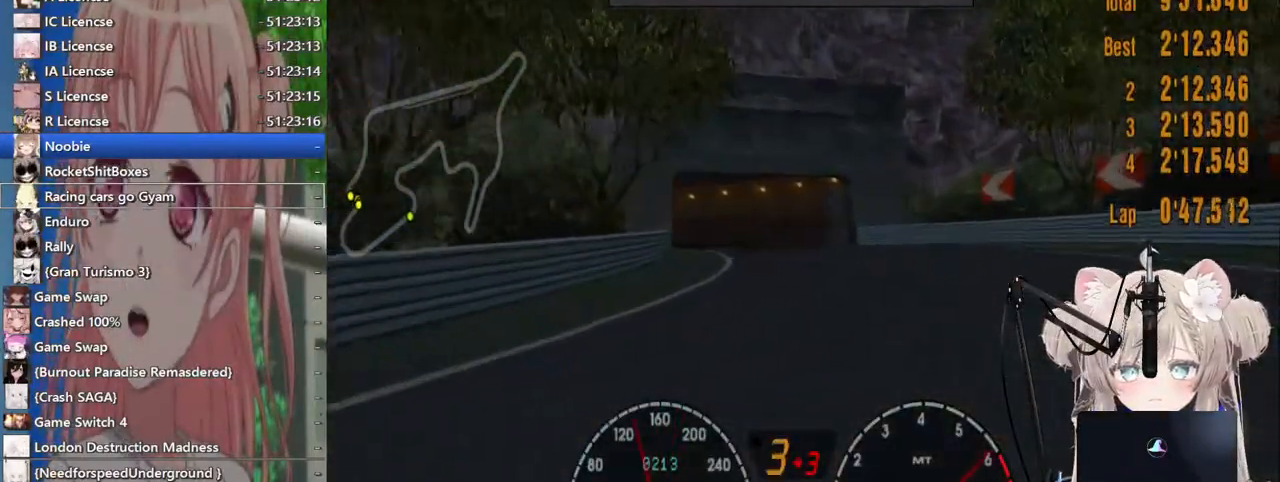
{"dt_ms": 1000, "buttons": ["R2"], "left_stick": "left", "right_stick": "center"}
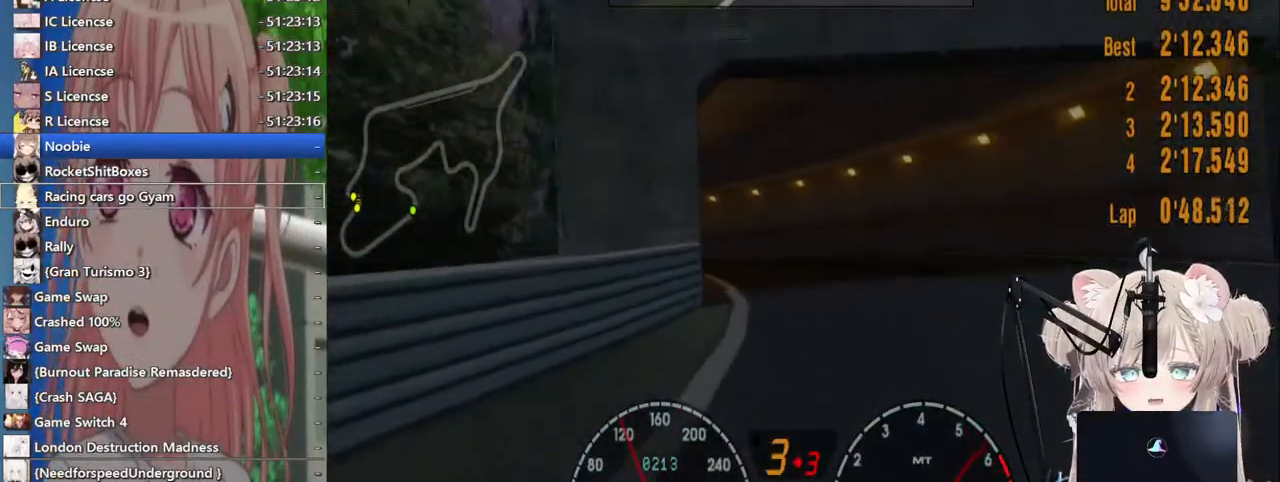
{"dt_ms": 500, "buttons": ["R2"], "left_stick": "left", "right_stick": "center", "events": [[67, "R2", "up"], [217, "R2", "down"]]}
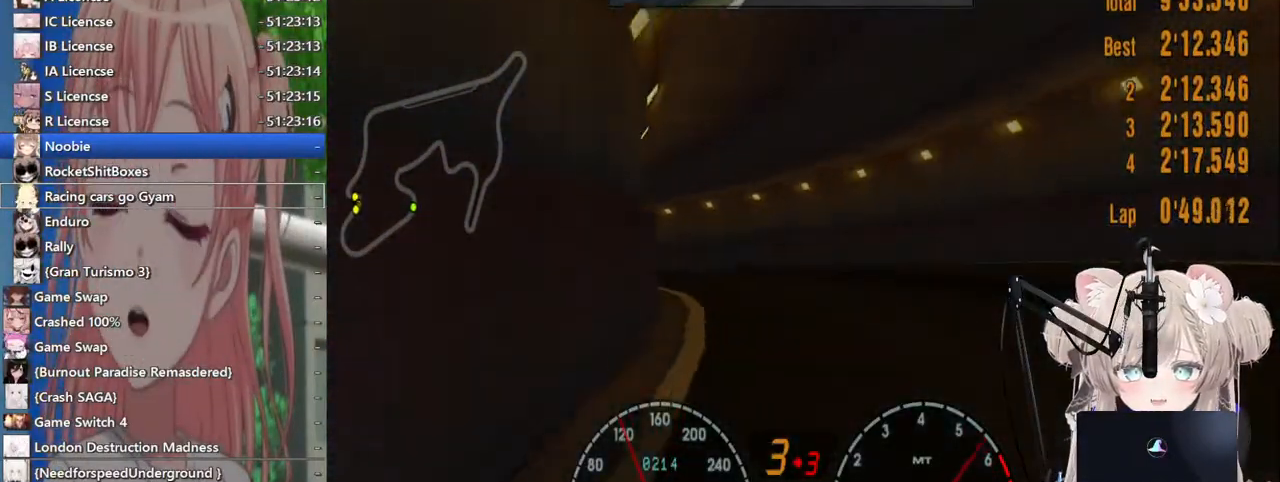
{"dt_ms": 500, "buttons": [], "left_stick": "left", "right_stick": "center", "events": [[433, "R2", "up"]]}
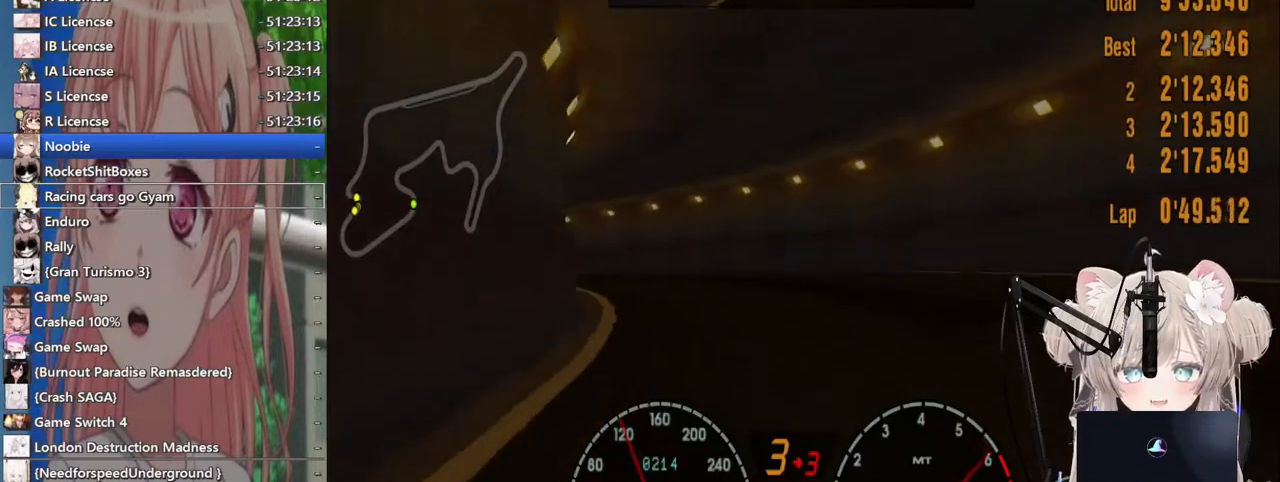
{"dt_ms": 500, "buttons": ["R2"], "left_stick": "left", "right_stick": "center"}
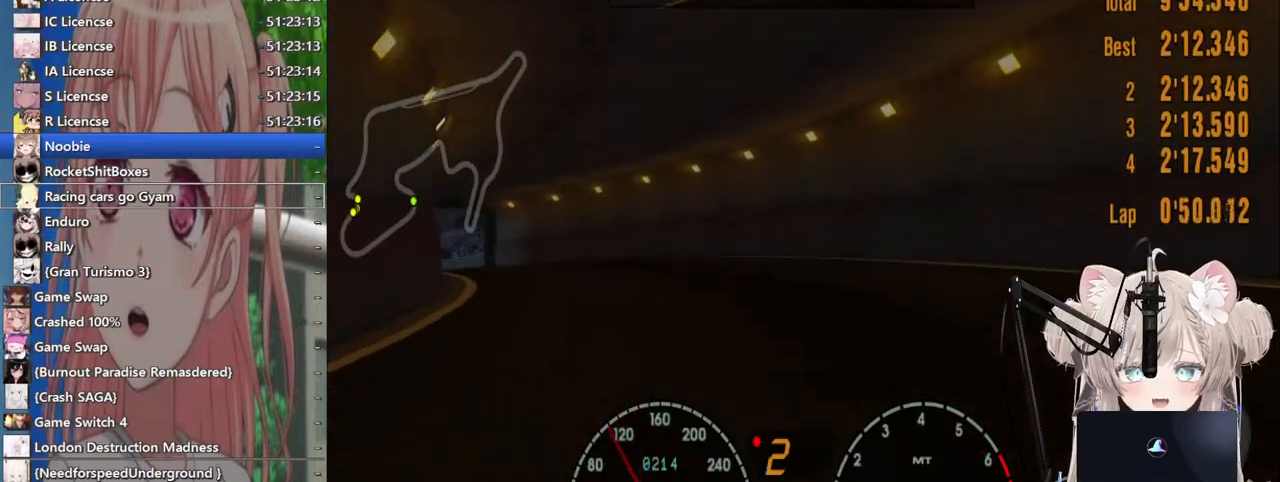
{"dt_ms": 500, "buttons": [], "left_stick": "left", "right_stick": "center", "events": [[67, "R2", "up"], [300, "R2", "down"], [383, "R2", "up"]]}
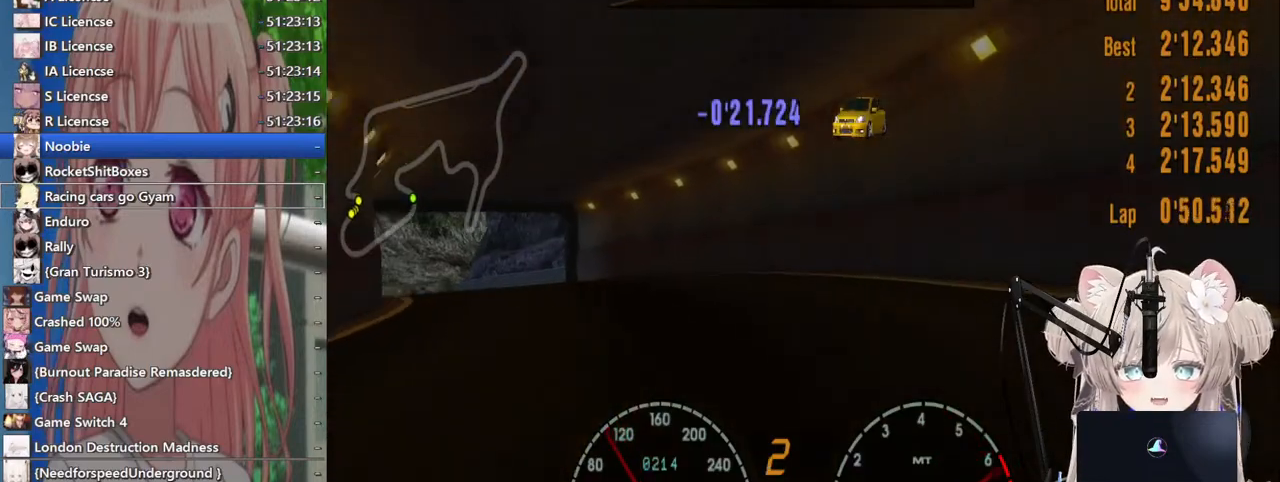
{"dt_ms": 500, "buttons": ["R2"], "left_stick": "left", "right_stick": "center", "events": [[417, "R2", "down"]]}
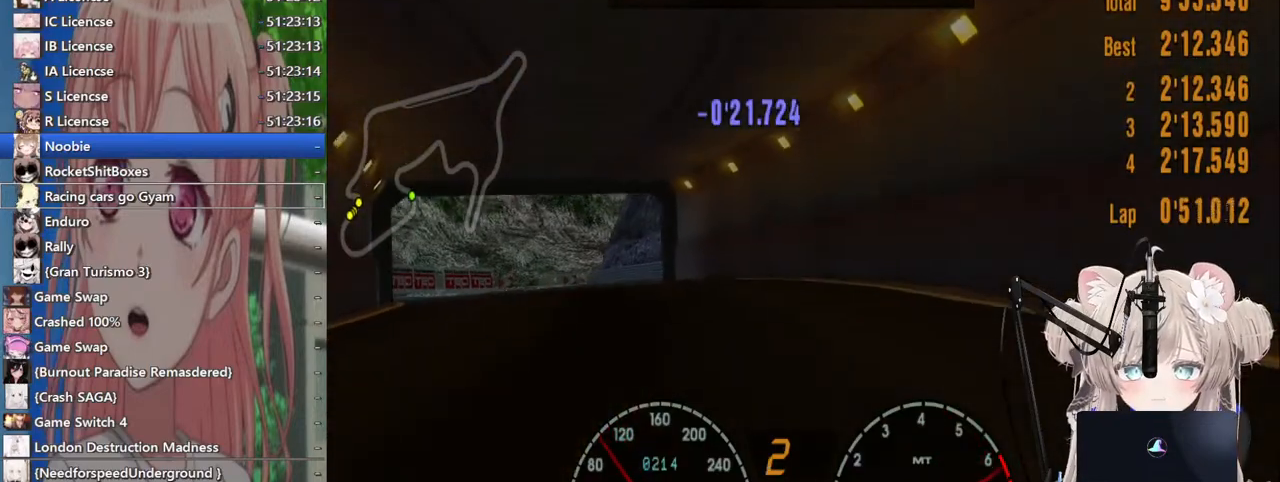
{"dt_ms": 500, "buttons": ["R2"], "left_stick": "left", "right_stick": "center", "events": [[17, "R2", "up"], [433, "R2", "down"]]}
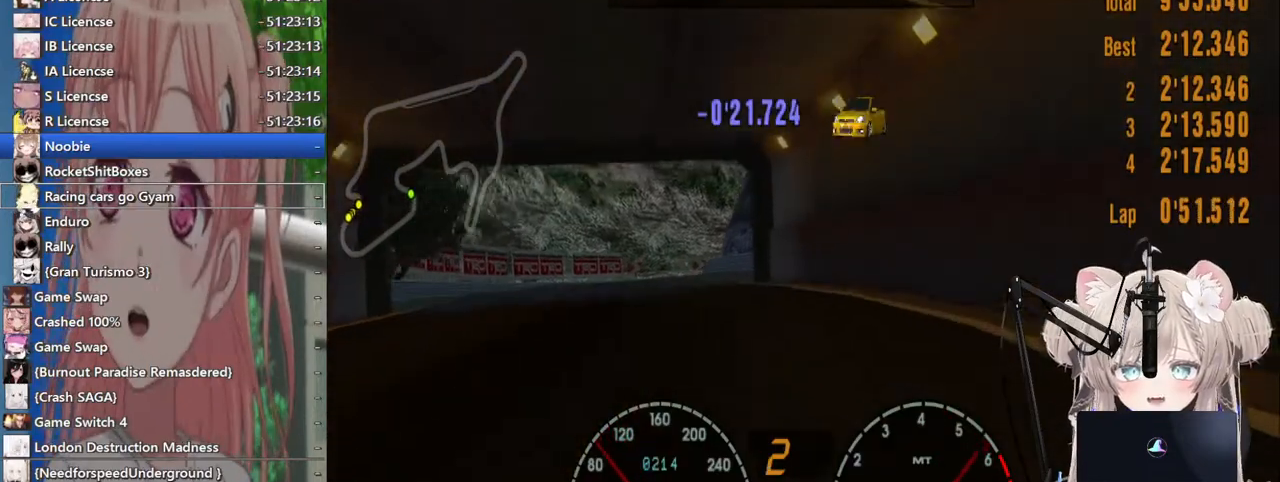
{"dt_ms": 500, "buttons": ["R2"], "left_stick": "left", "right_stick": "center", "events": []}
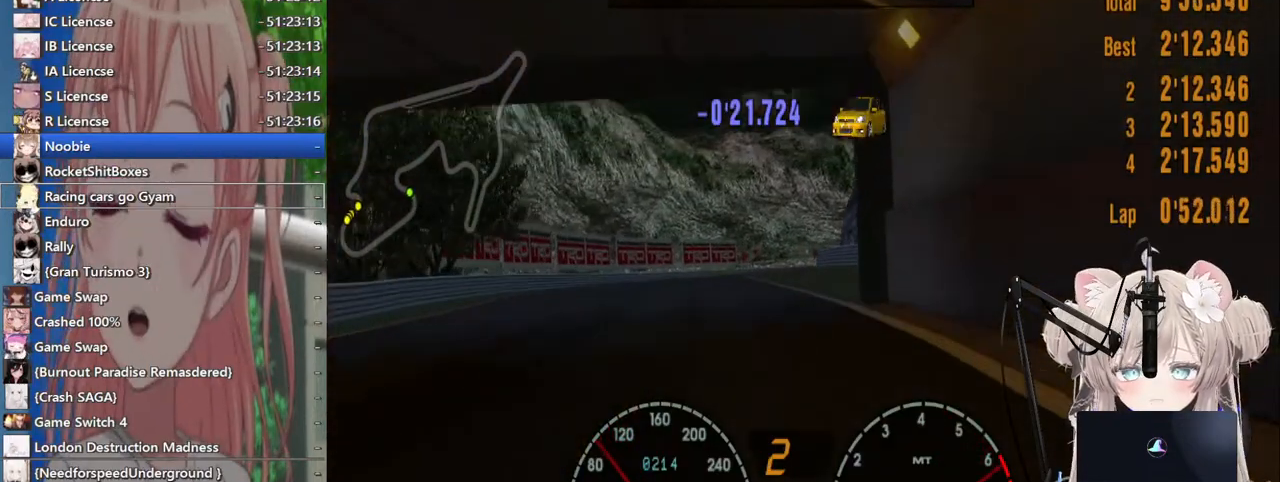
{"dt_ms": 500, "buttons": ["R2"], "left_stick": "center", "right_stick": "center", "events": [[383, "left_stick", "center"]]}
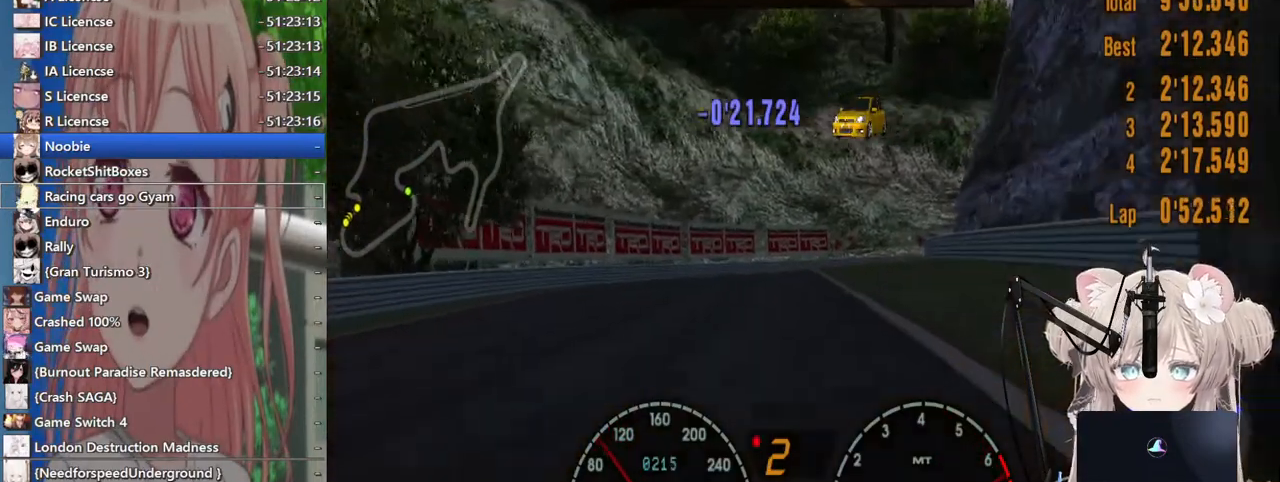
{"dt_ms": 1000, "buttons": ["R2"], "left_stick": "up-right", "right_stick": "center"}
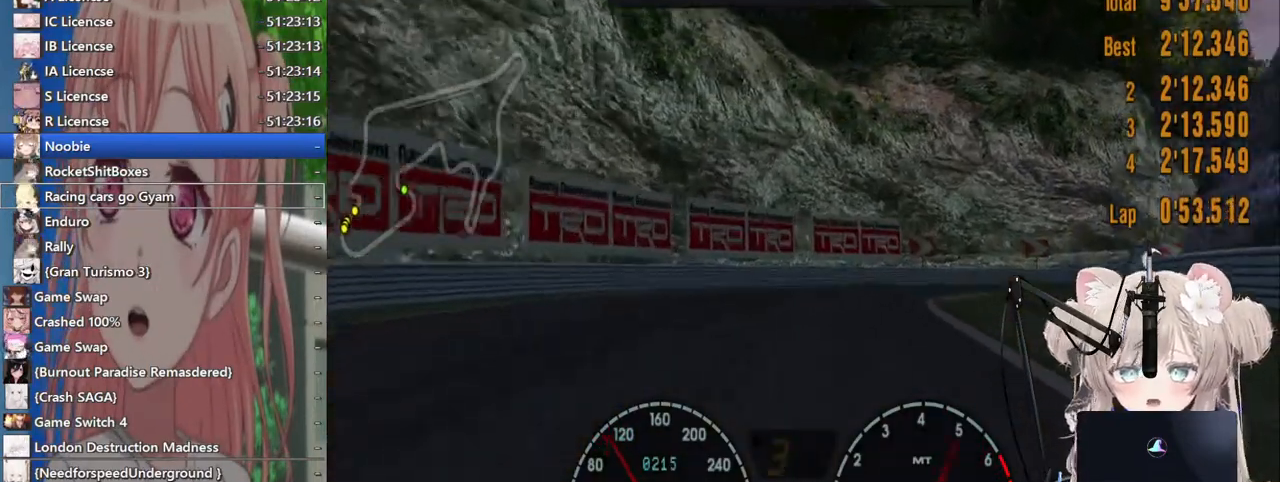
{"dt_ms": 500, "buttons": ["R2"], "left_stick": "up-right", "right_stick": "center"}
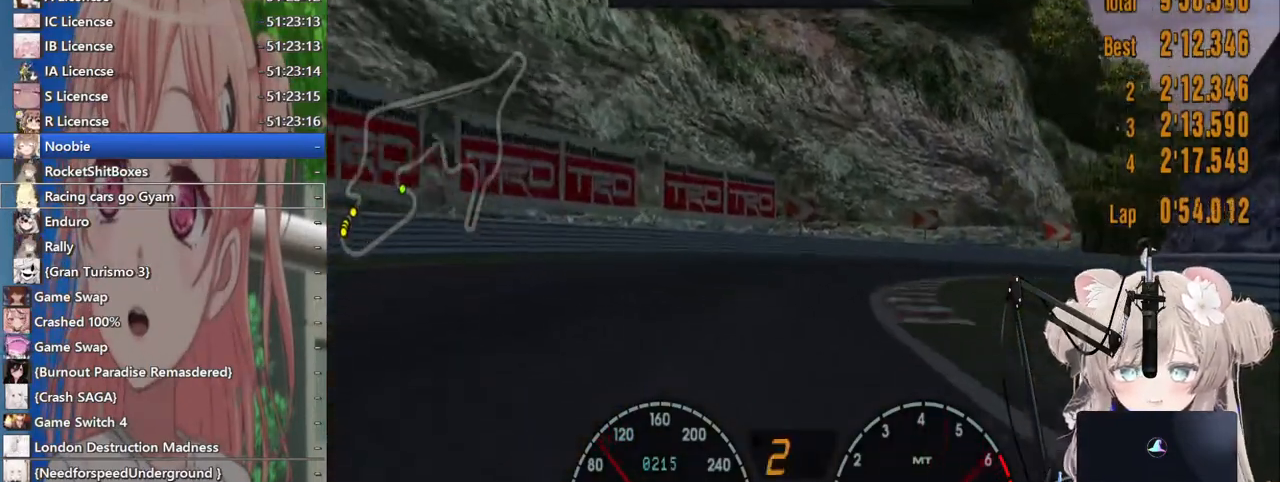
{"dt_ms": 500, "buttons": ["R2"], "left_stick": "up-right", "right_stick": "center", "events": []}
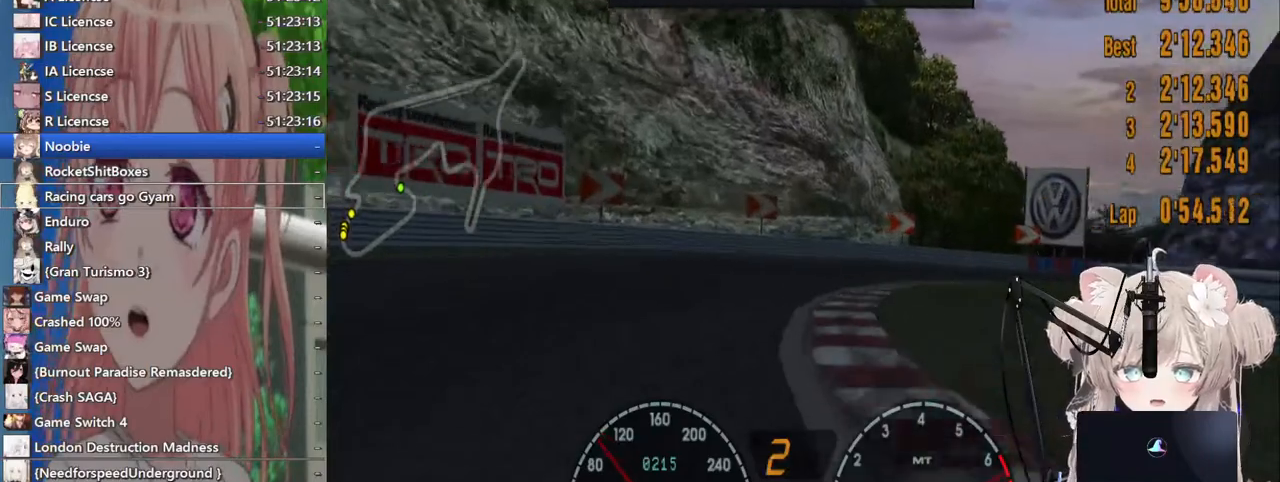
{"dt_ms": 500, "buttons": [], "left_stick": "up-right", "right_stick": "center", "events": [[217, "R2", "up"]]}
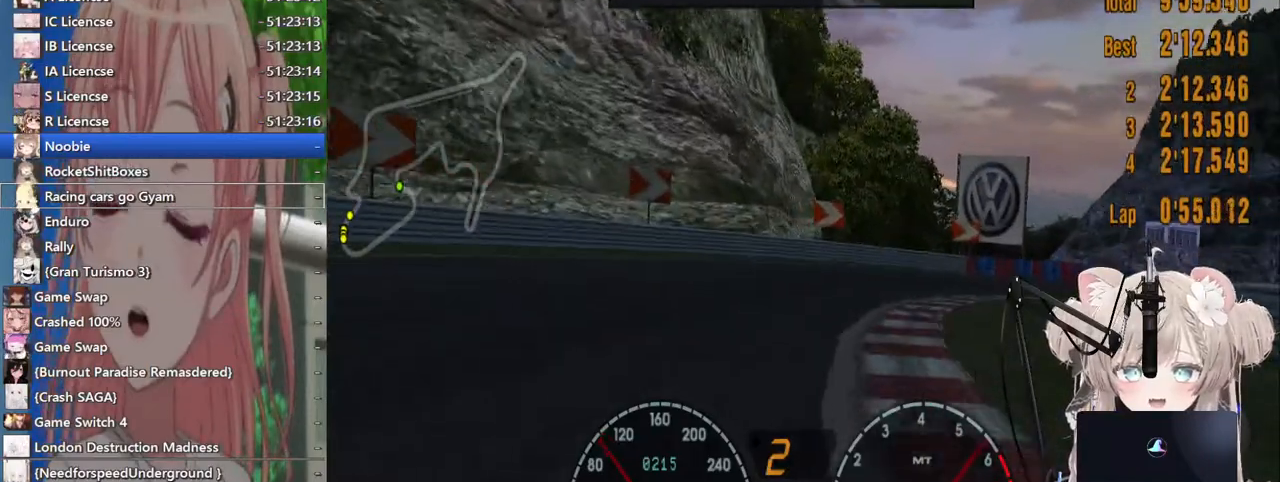
{"dt_ms": 500, "buttons": [], "left_stick": "up-right", "right_stick": "center", "events": []}
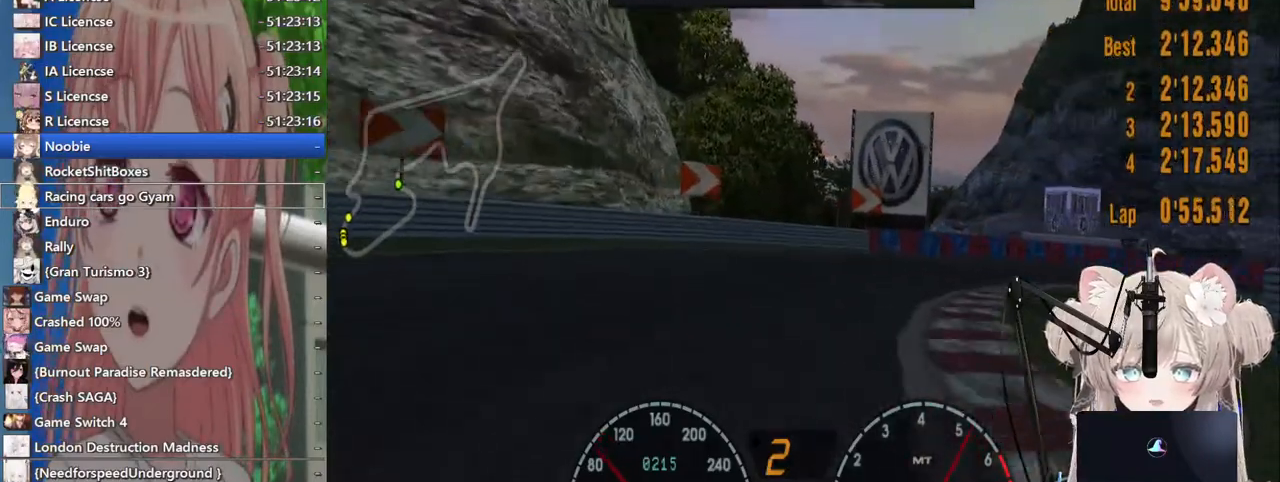
{"dt_ms": 500, "buttons": [], "left_stick": "up-right", "right_stick": "center", "events": [[183, "R2", "down"], [483, "R2", "up"]]}
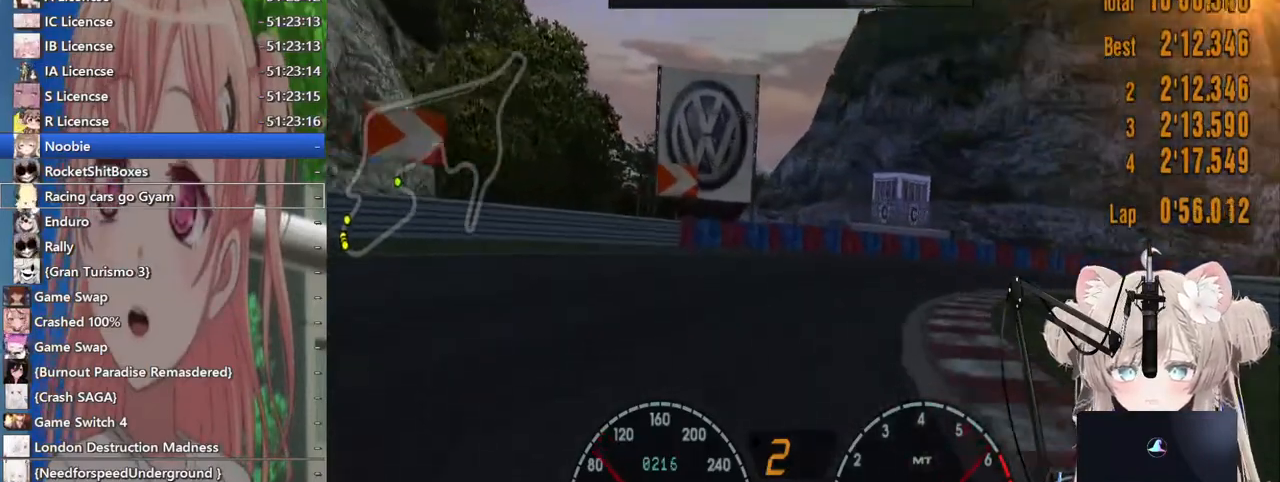
{"dt_ms": 500, "buttons": [], "left_stick": "up-right", "right_stick": "center", "events": [[100, "R2", "down"], [500, "R2", "up"]]}
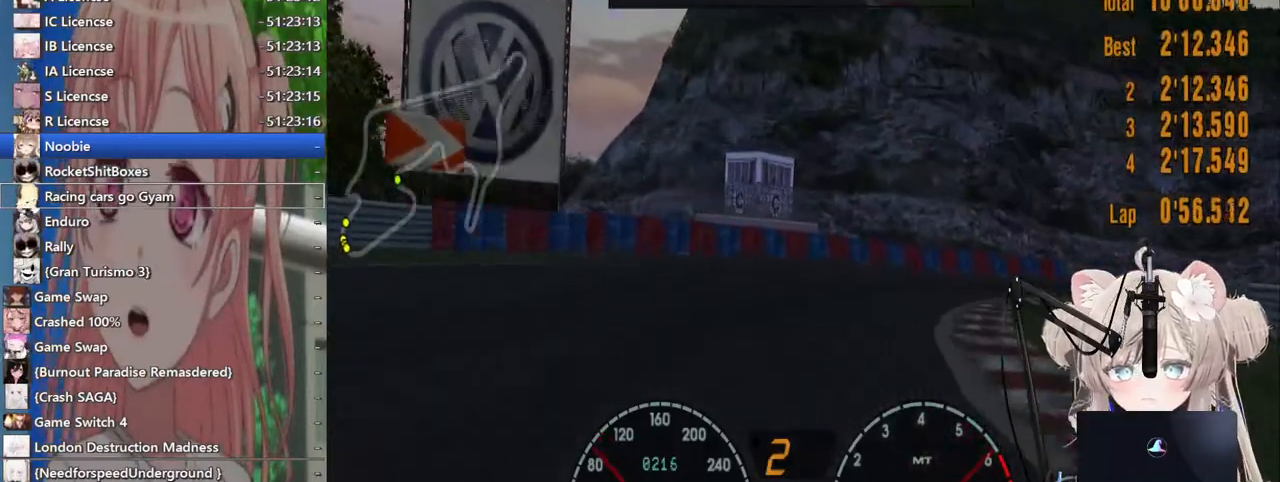
{"dt_ms": 500, "buttons": [], "left_stick": "up-right", "right_stick": "center", "events": [[200, "R2", "down"], [433, "R2", "up"]]}
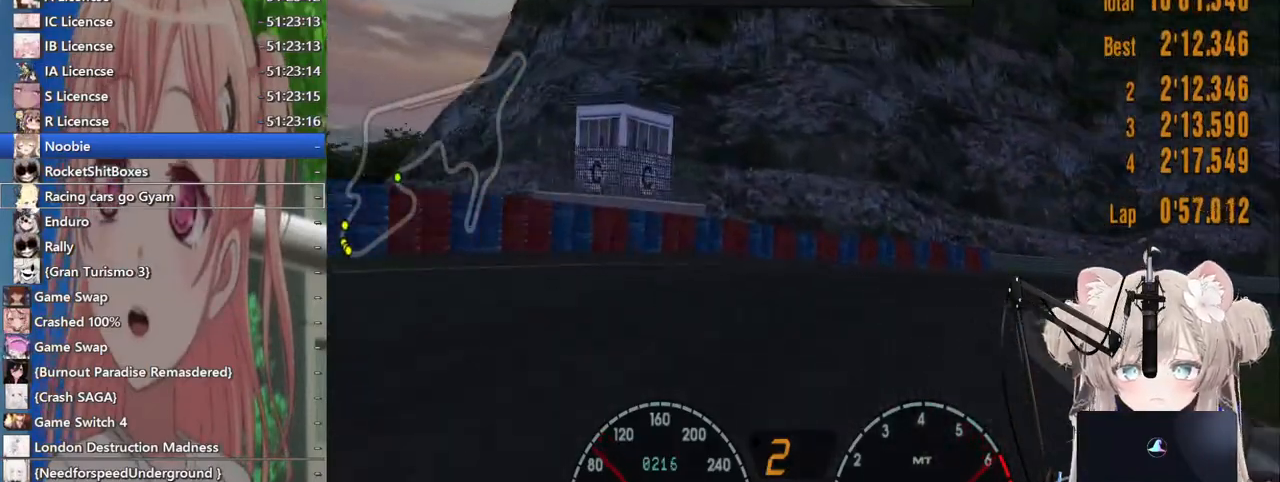
{"dt_ms": 500, "buttons": [], "left_stick": "up-right", "right_stick": "center", "events": [[133, "R2", "down"], [283, "R2", "up"]]}
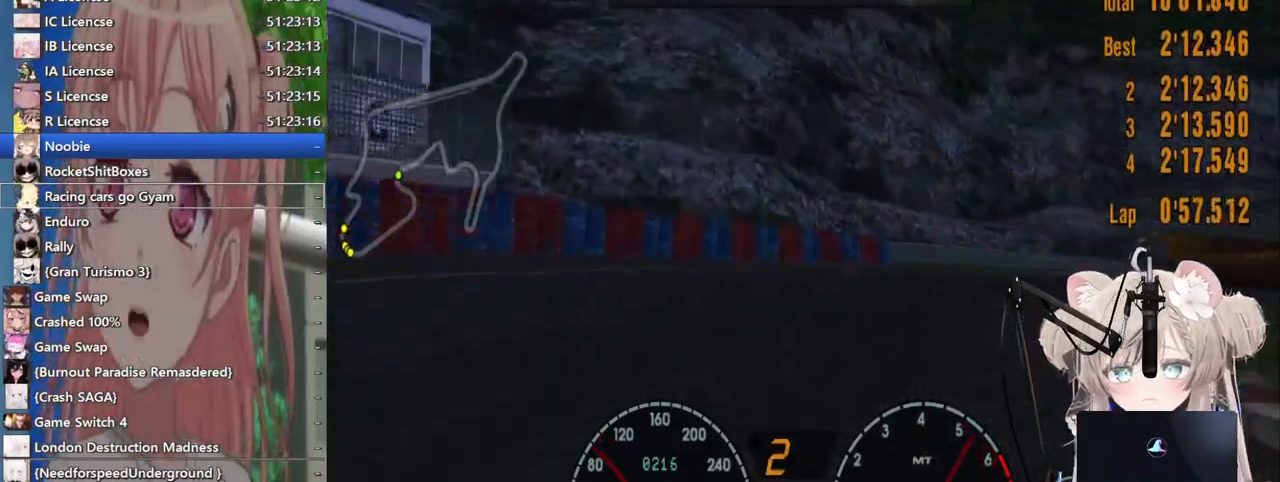
{"dt_ms": 500, "buttons": ["R2"], "left_stick": "up-right", "right_stick": "center", "events": [[33, "R2", "down"], [167, "R2", "up"], [300, "R2", "down"]]}
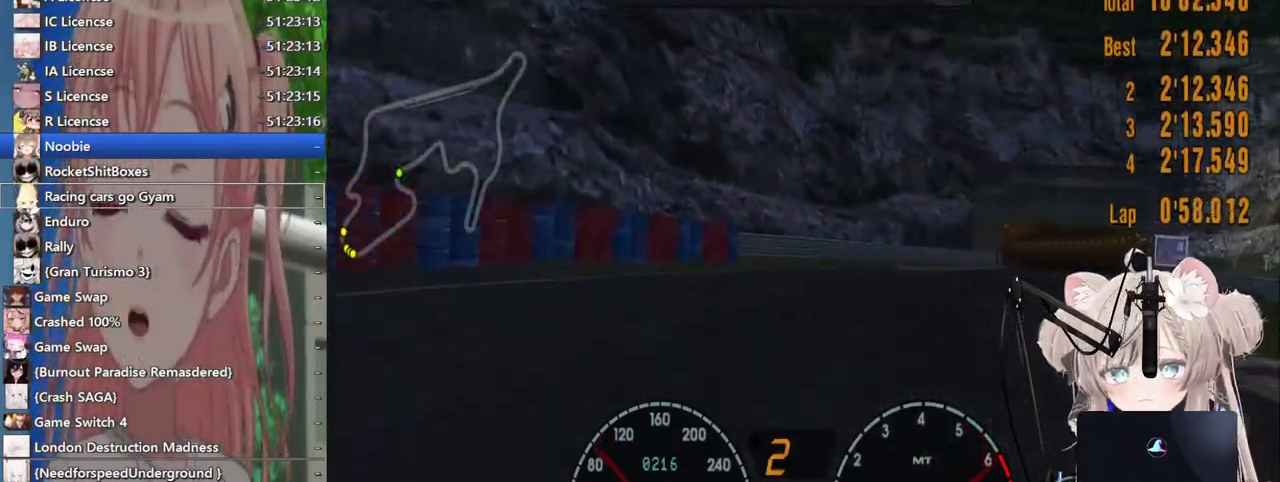
{"dt_ms": 500, "buttons": ["R2"], "left_stick": "right", "right_stick": "center", "events": [[200, "left_stick", "center"], [483, "left_stick", "right"]]}
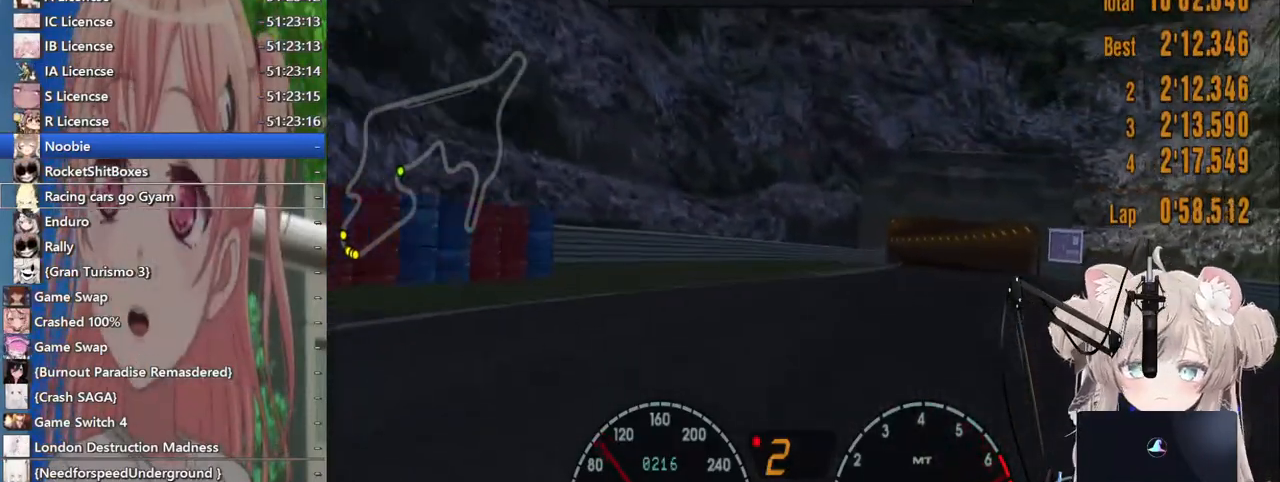
{"dt_ms": 500, "buttons": ["R2"], "left_stick": "center", "right_stick": "center", "events": [[300, "left_stick", "center"]]}